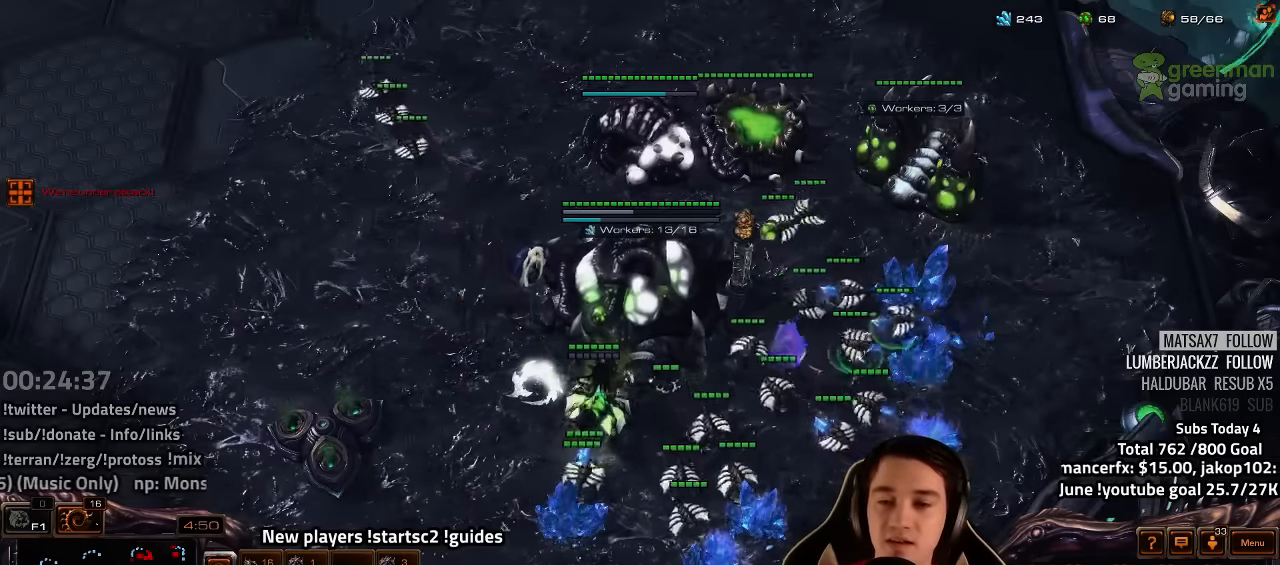
Gameplay with keyboard; each line is a JSON object with the keys held at the frame after it. "events" lists presses ("down") and releases ("up") of "1", "2", "3", "4", "5", "6", "7", "a", "alt", "b", "backslash", "c", "caps_lock", "ctrl", "d", "e", "escape", "f", "f1", "f2", "f3", "f4", "f5", "f6", "f7", "f8", "g", "h", "n", "q", "r", "s", "shift", "space", "super", "t", "tab", "tilde", "v", "w", "x", "y" and "z" between this image and that frame as [ms after this image, input, new state], when the widget could be followed in between. No other keys are recorded. Mouse input is not recorded.
{"keys": [], "events": [[83, "f2", "down"], [83, "f4", "down"], [150, "f2", "up"], [166, "f4", "up"], [250, "4", "down"], [283, "4", "up"], [383, "4", "down"], [466, "4", "up"]]}
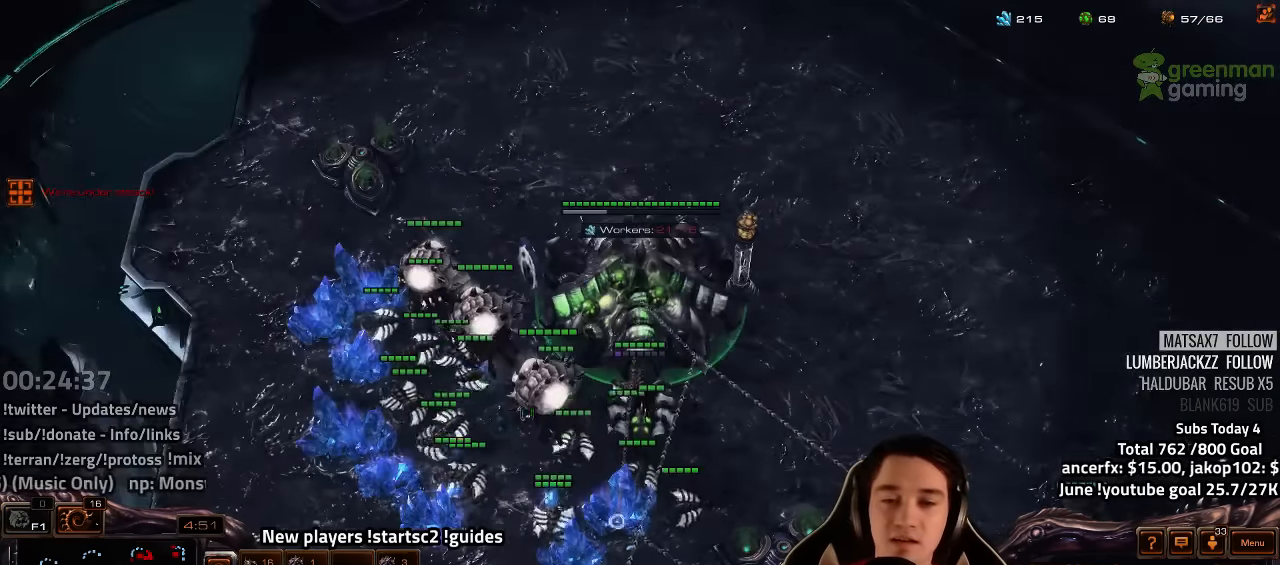
{"keys": [], "events": [[333, "b", "down"], [383, "a", "down"], [400, "b", "up"], [466, "a", "up"]]}
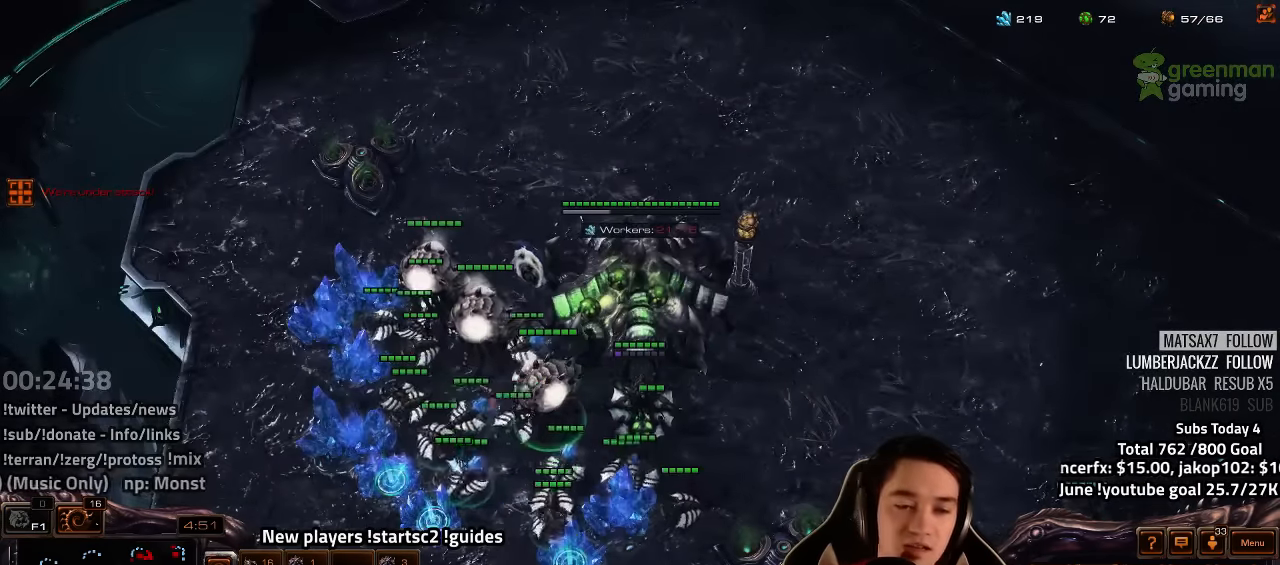
{"keys": ["1"], "events": [[200, "1", "down"], [233, "1", "up"], [350, "1", "down"], [400, "1", "up"], [484, "1", "down"]]}
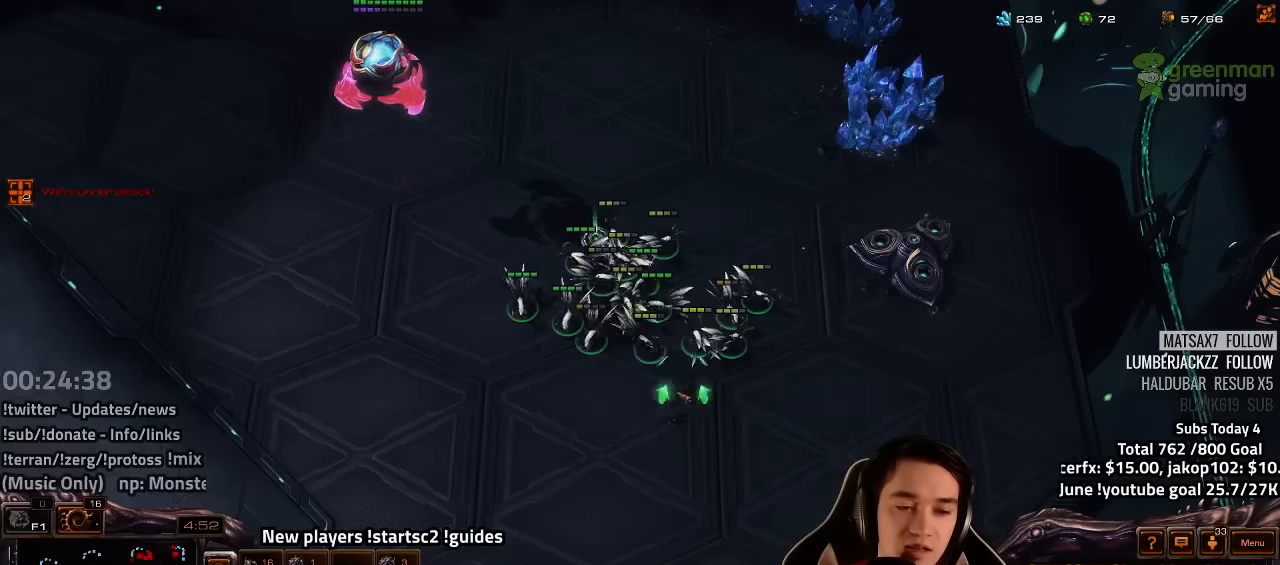
{"keys": [], "events": [[34, "1", "up"]]}
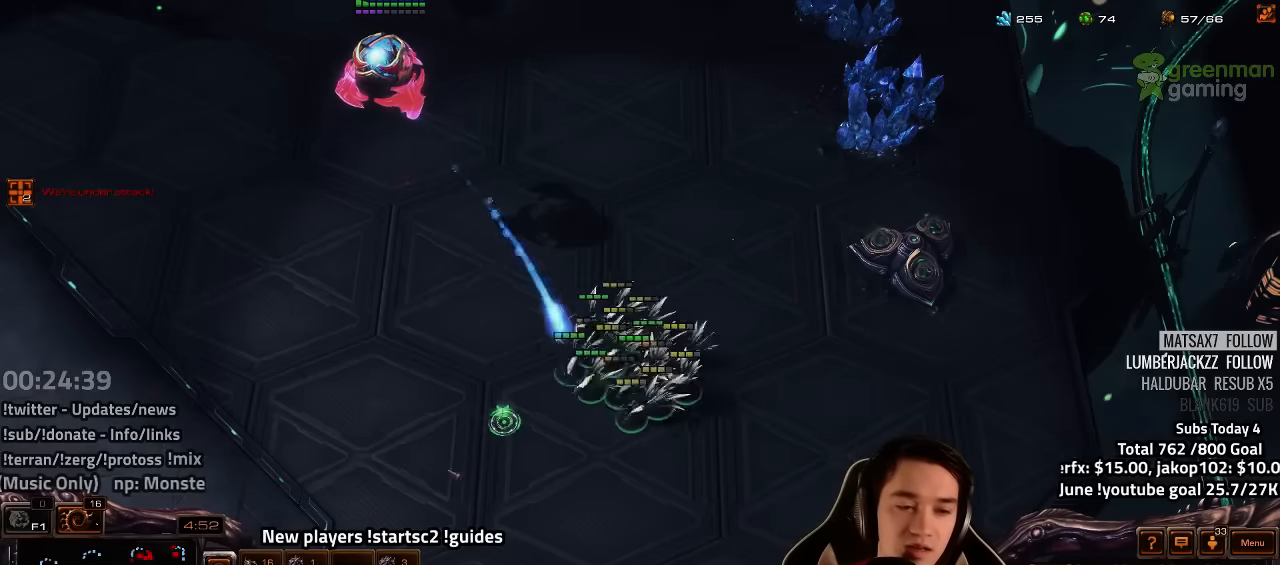
{"keys": [], "events": [[350, "ctrl", "down"], [400, "ctrl", "up"]]}
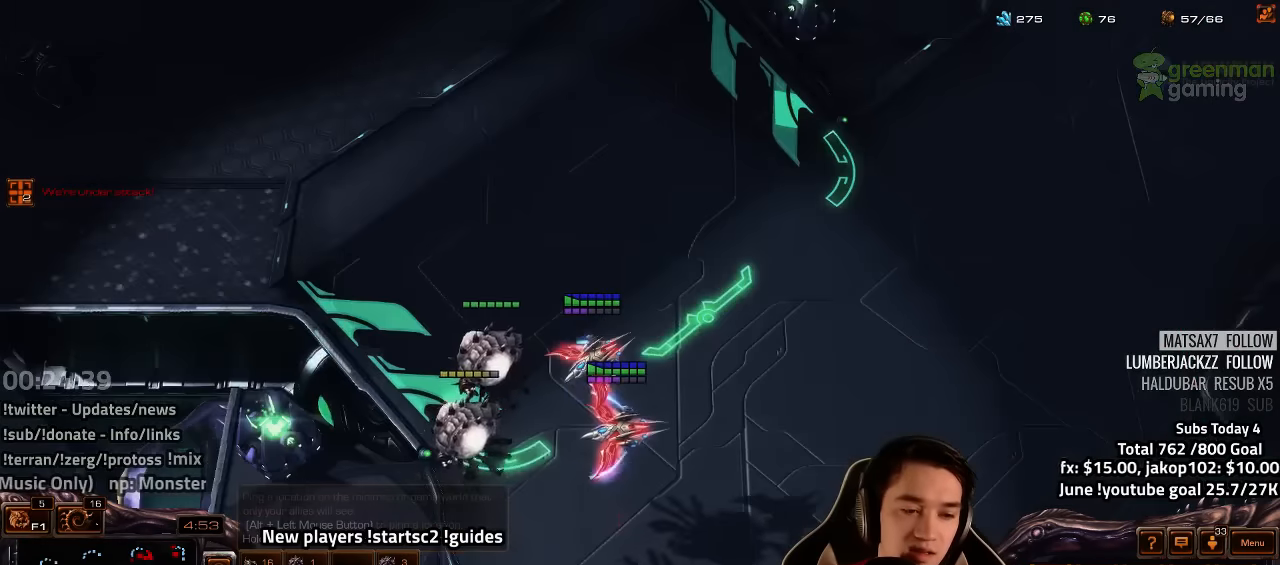
{"keys": [], "events": [[117, "4", "down"], [200, "4", "up"]]}
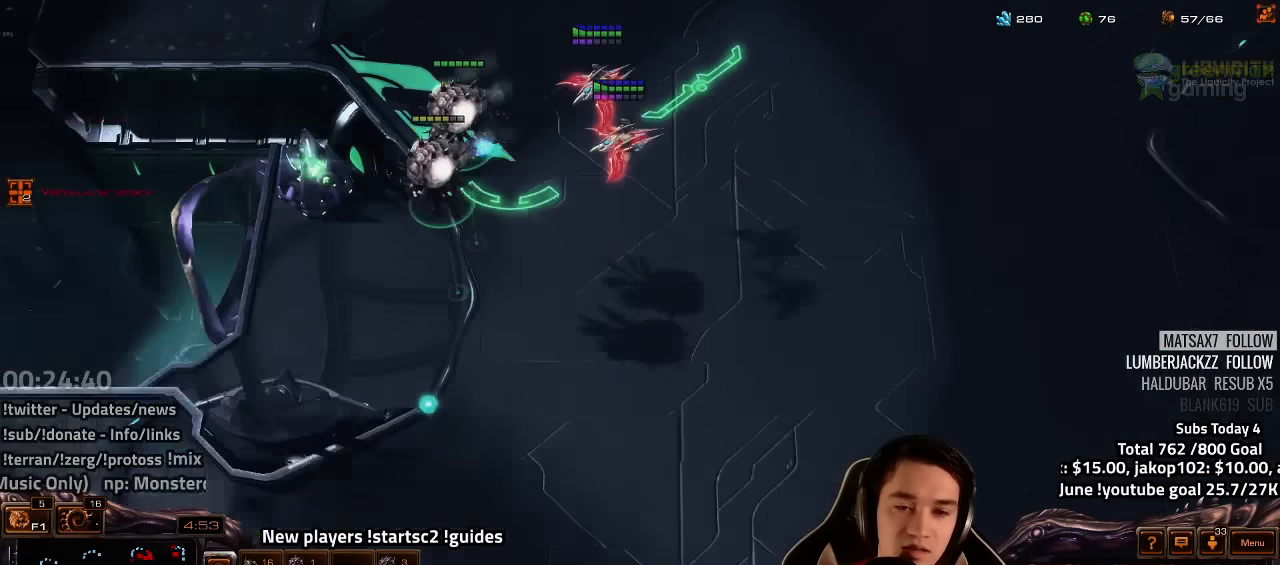
{"keys": [], "events": [[284, "shift", "down"], [367, "shift", "up"]]}
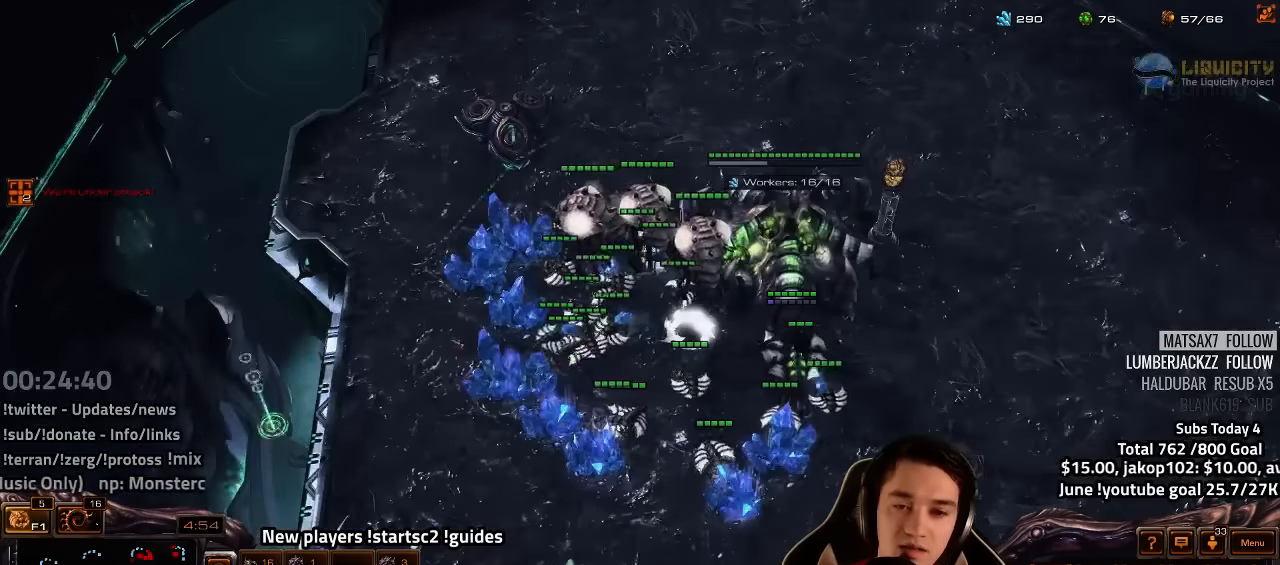
{"keys": [], "events": [[384, "v", "down"], [450, "v", "up"]]}
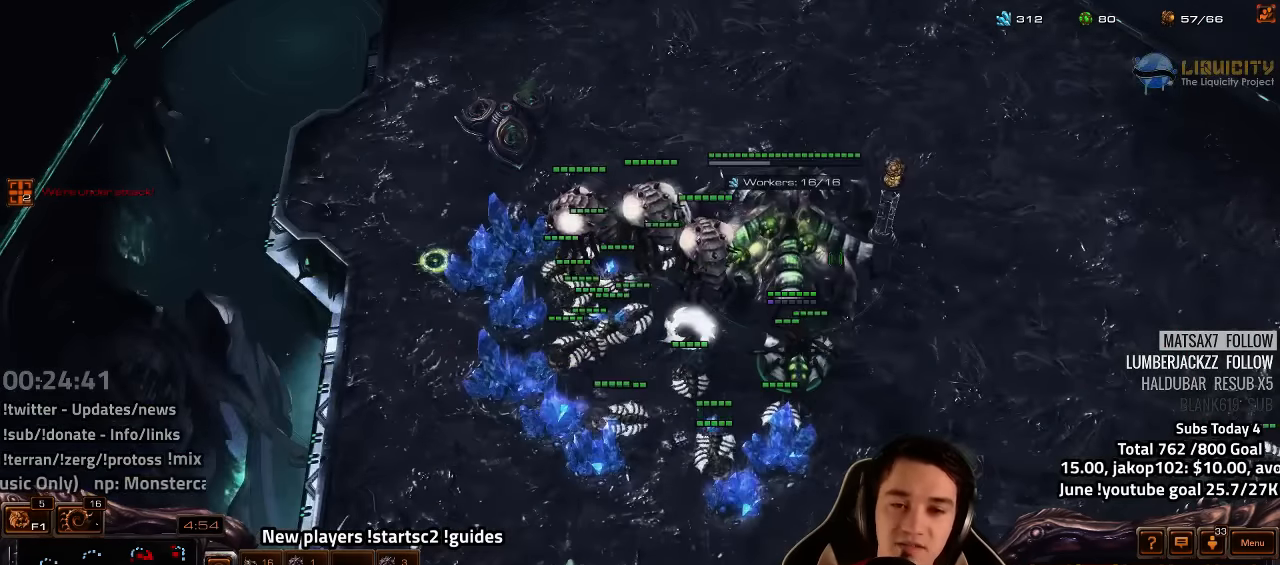
{"keys": [], "events": []}
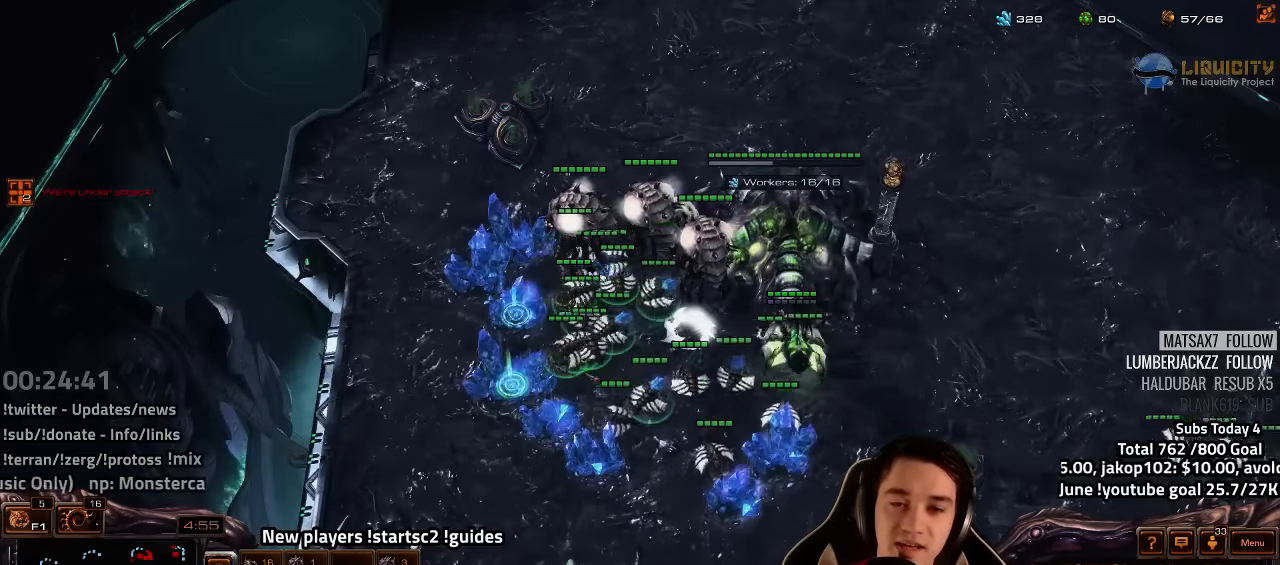
{"keys": [], "events": []}
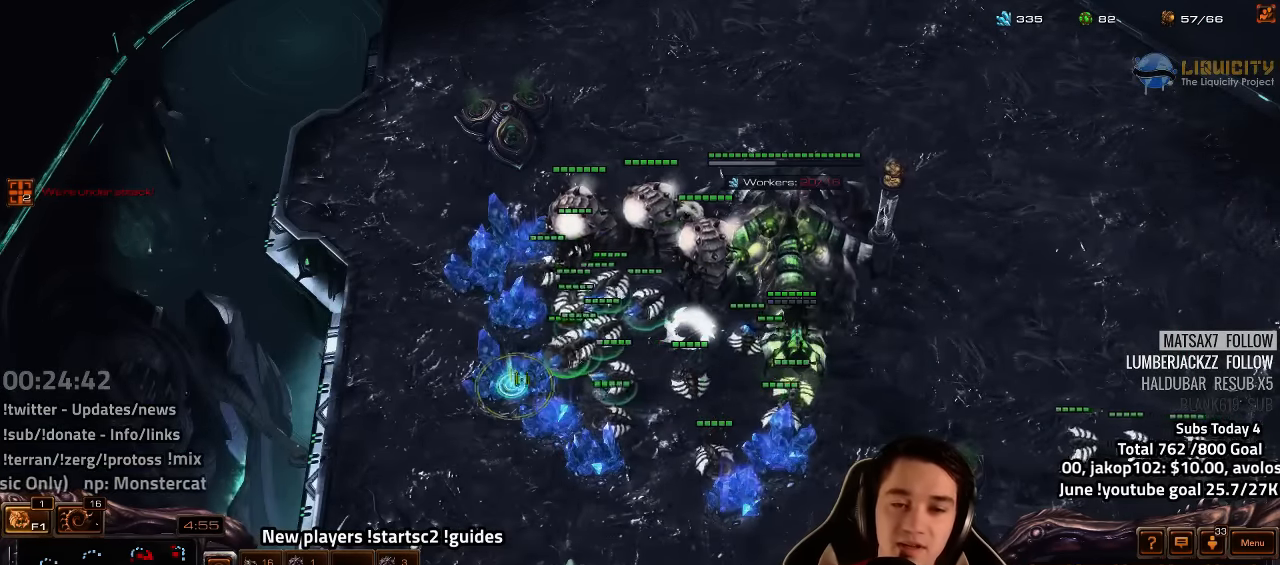
{"keys": ["b"], "events": [[50, "b", "down"], [134, "a", "down"], [134, "b", "up"], [234, "a", "up"], [467, "b", "down"]]}
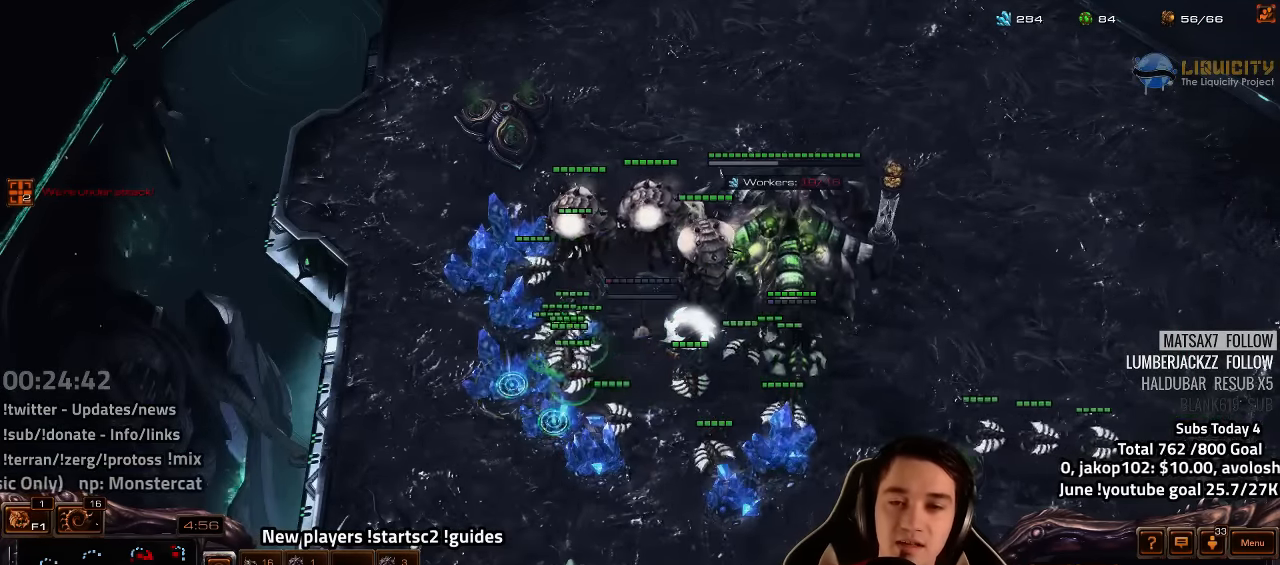
{"keys": [], "events": [[67, "b", "up"], [200, "a", "down"], [300, "a", "up"], [400, "a", "down"], [450, "a", "up"]]}
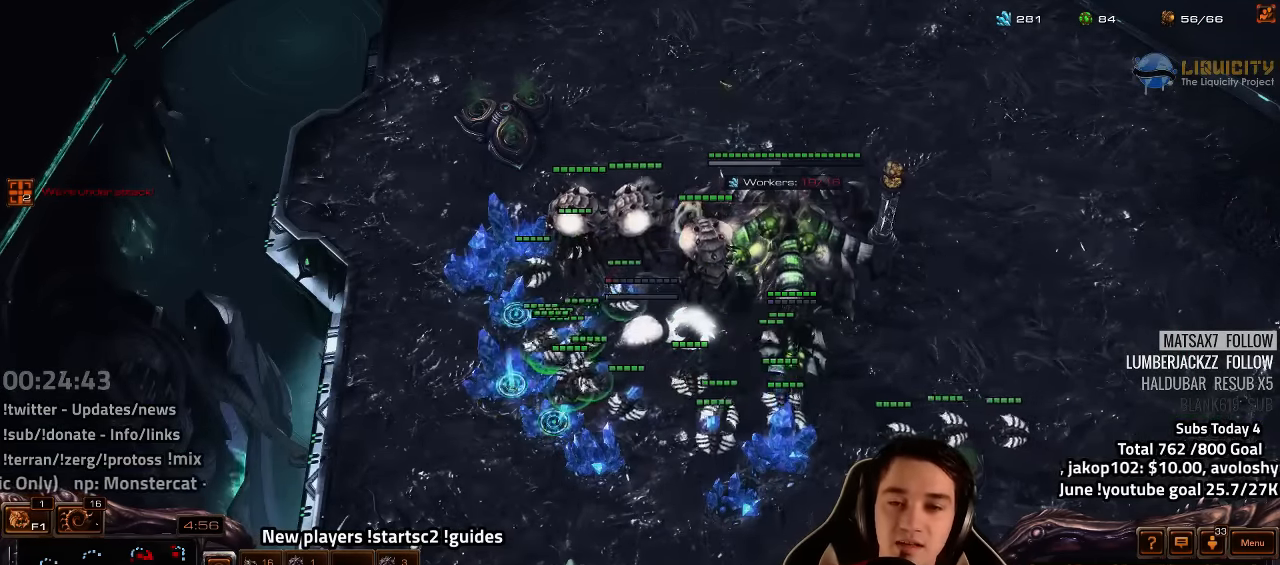
{"keys": [], "events": []}
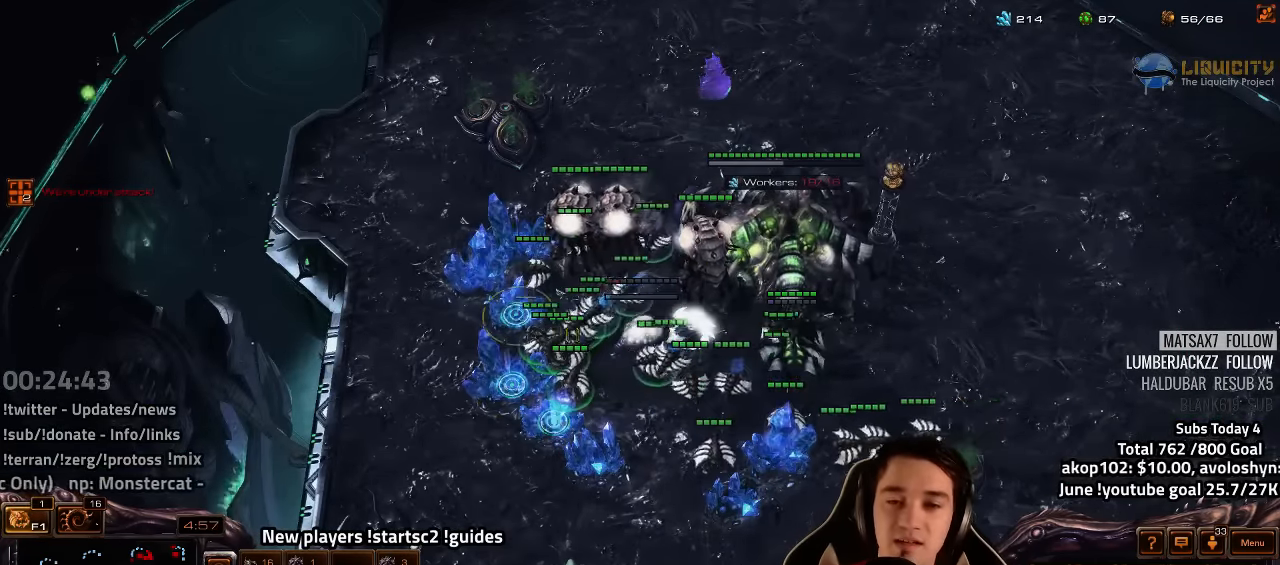
{"keys": ["b"], "events": [[100, "b", "down"], [167, "b", "up"], [267, "e", "down"], [334, "e", "up"], [450, "b", "down"]]}
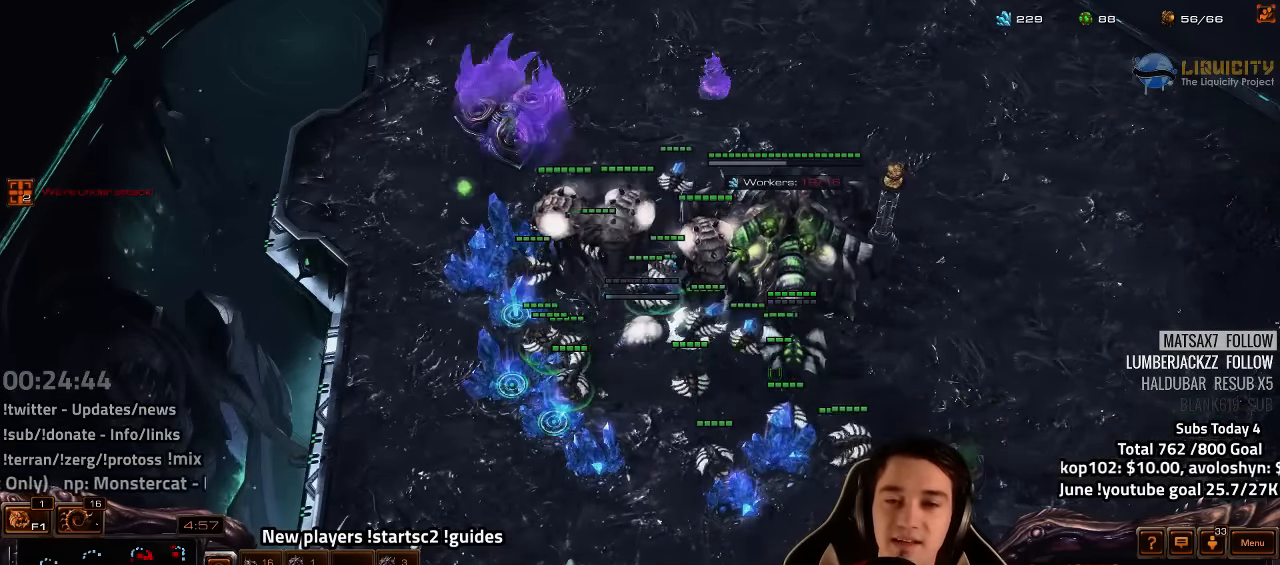
{"keys": ["1"], "events": [[17, "b", "up"], [100, "e", "down"], [167, "e", "up"], [284, "4", "down"], [350, "4", "up"], [500, "1", "down"]]}
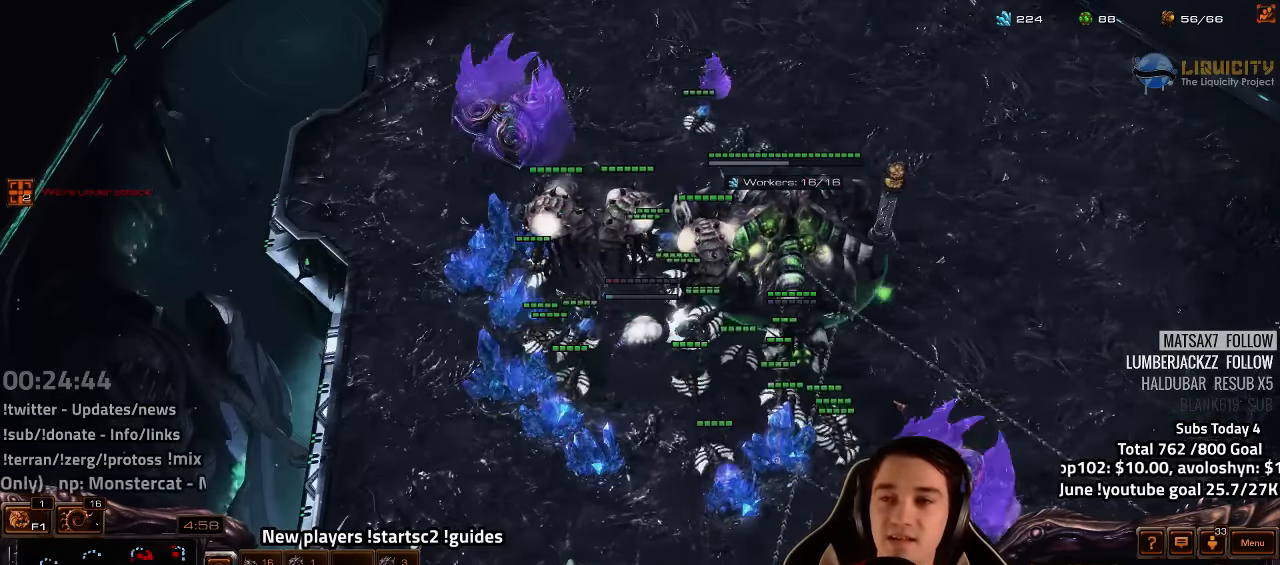
{"keys": [], "events": [[50, "1", "up"], [134, "1", "down"], [184, "1", "up"], [267, "1", "down"], [334, "1", "up"]]}
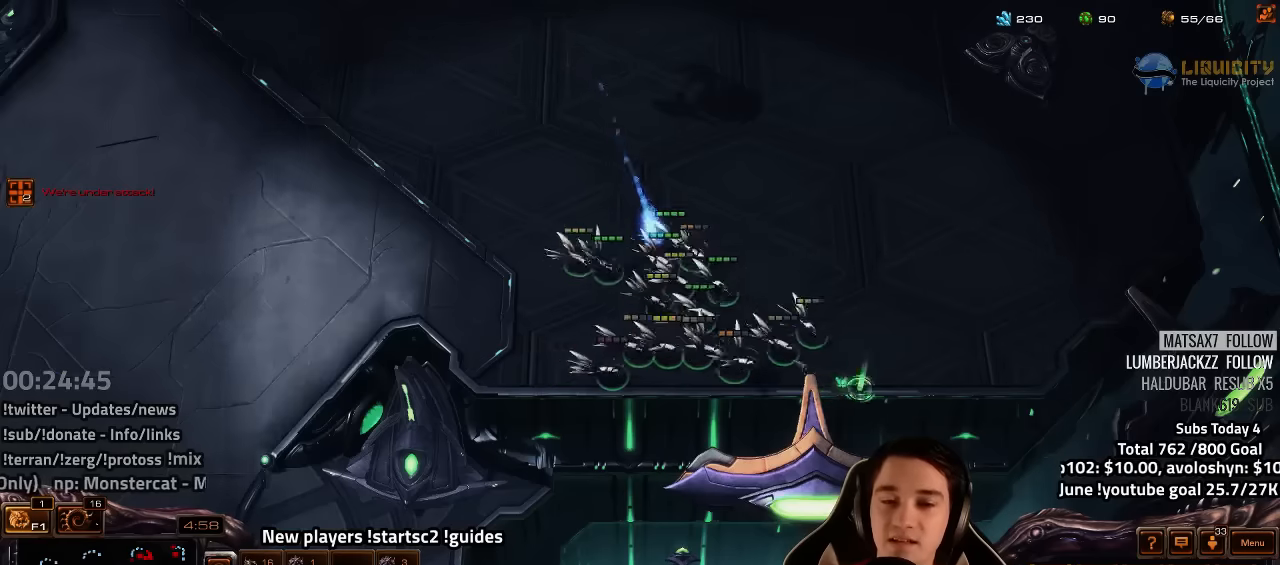
{"keys": [], "events": [[200, "tilde", "down"], [267, "tilde", "up"]]}
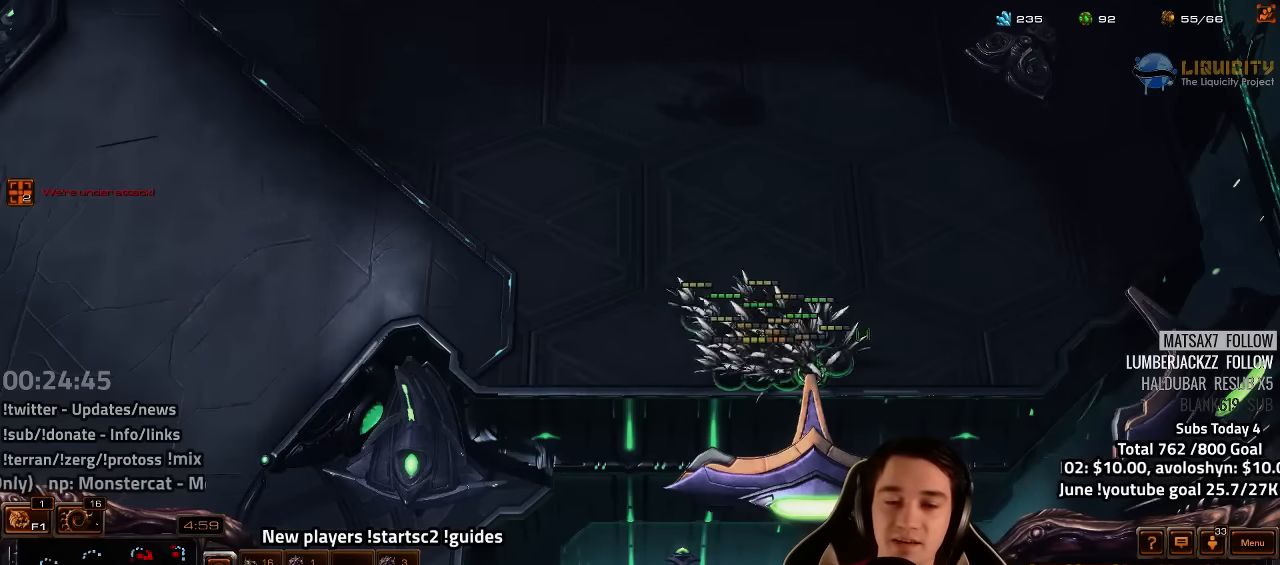
{"keys": ["1", "ctrl"], "events": [[67, "ctrl", "down"], [117, "1", "down"], [184, "1", "up"], [300, "1", "down"], [367, "1", "up"], [434, "1", "down"]]}
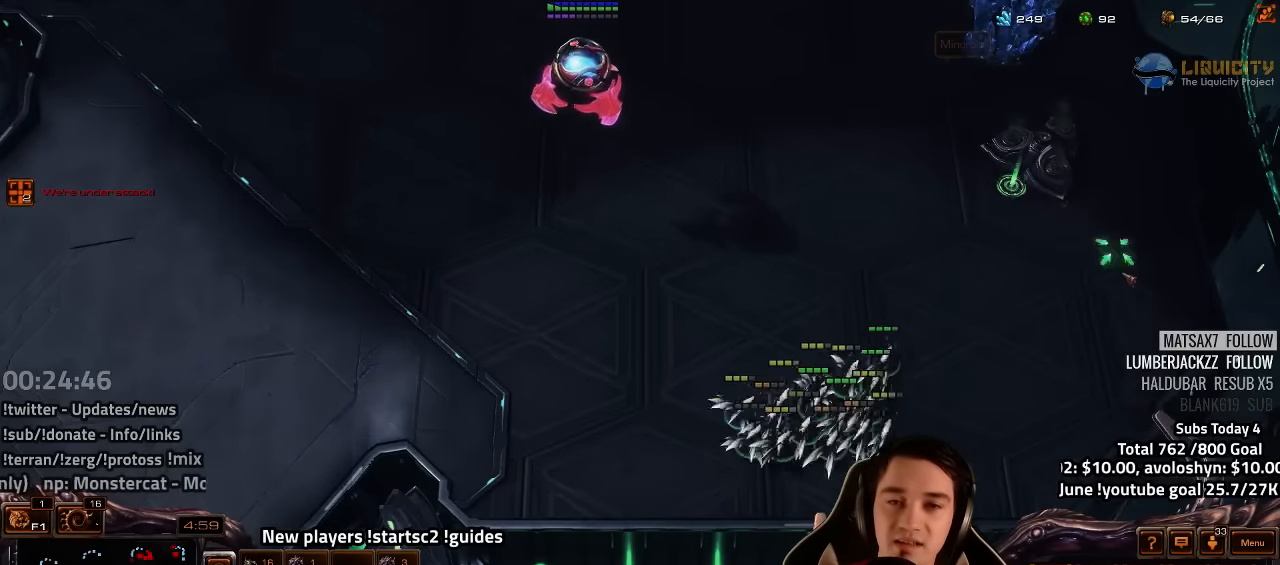
{"keys": ["1", "ctrl"], "events": [[17, "1", "up"], [117, "1", "down"], [184, "1", "up"], [267, "1", "down"], [367, "1", "up"], [434, "1", "down"]]}
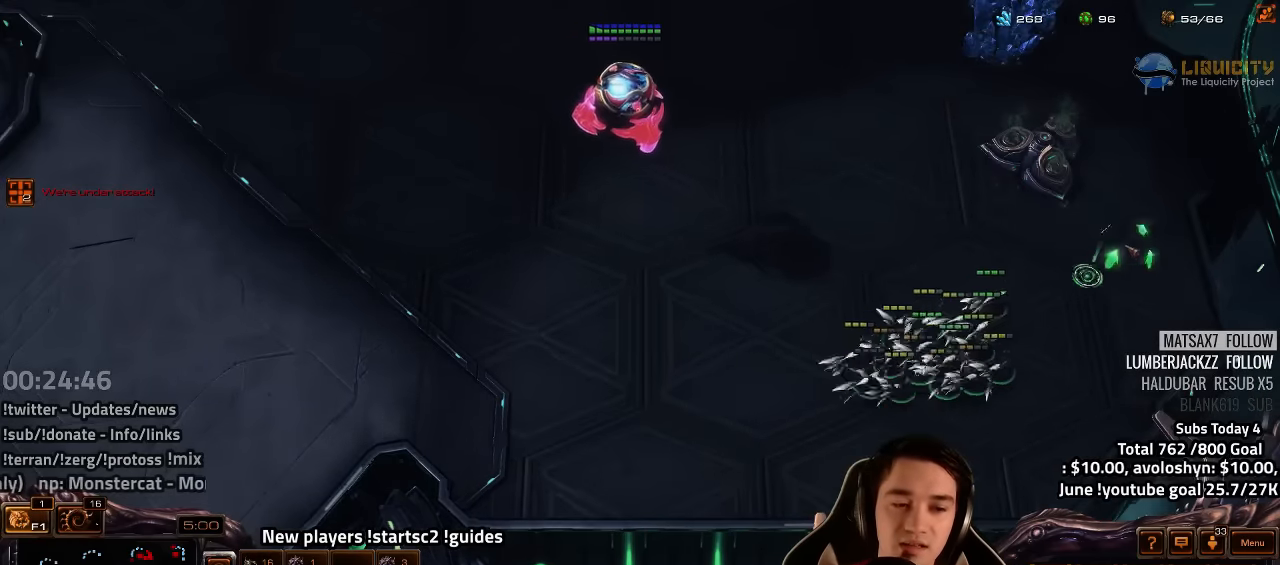
{"keys": ["1", "ctrl"], "events": [[34, "1", "up"], [100, "1", "down"], [200, "1", "up"], [300, "1", "down"], [367, "1", "up"], [450, "1", "down"]]}
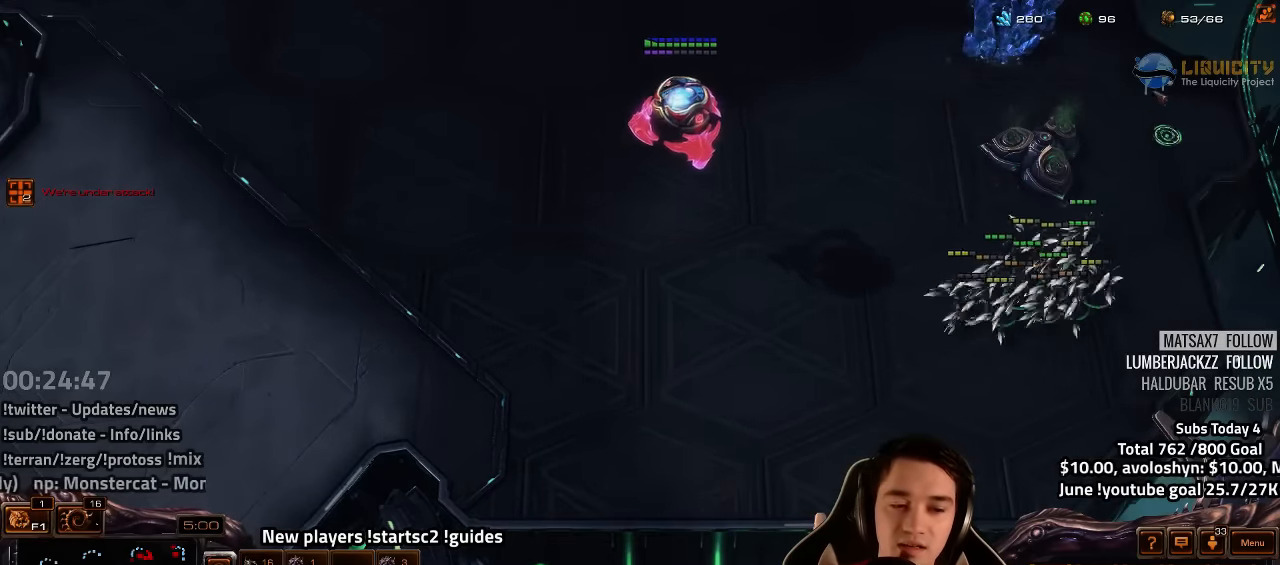
{"keys": ["4"], "events": [[34, "1", "up"], [134, "1", "down"], [184, "1", "up"], [217, "ctrl", "up"], [350, "f2", "down"], [450, "f2", "up"], [484, "4", "down"]]}
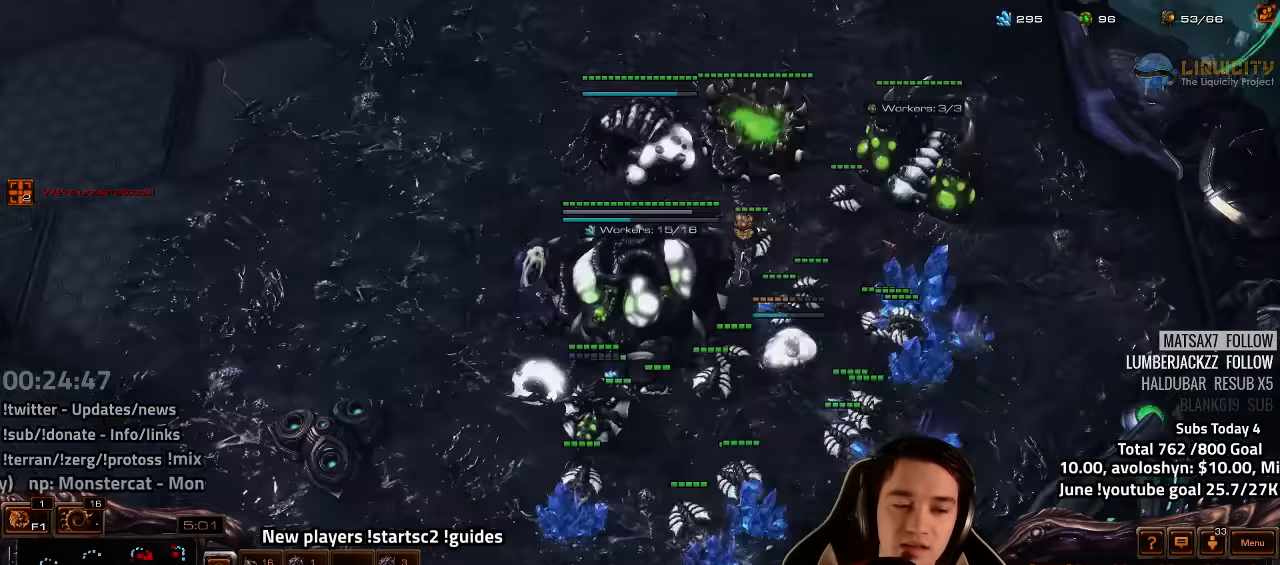
{"keys": [], "events": [[67, "4", "up"], [167, "4", "down"], [267, "4", "up"], [284, "s", "down"], [334, "v", "down"], [384, "s", "up"], [417, "v", "up"]]}
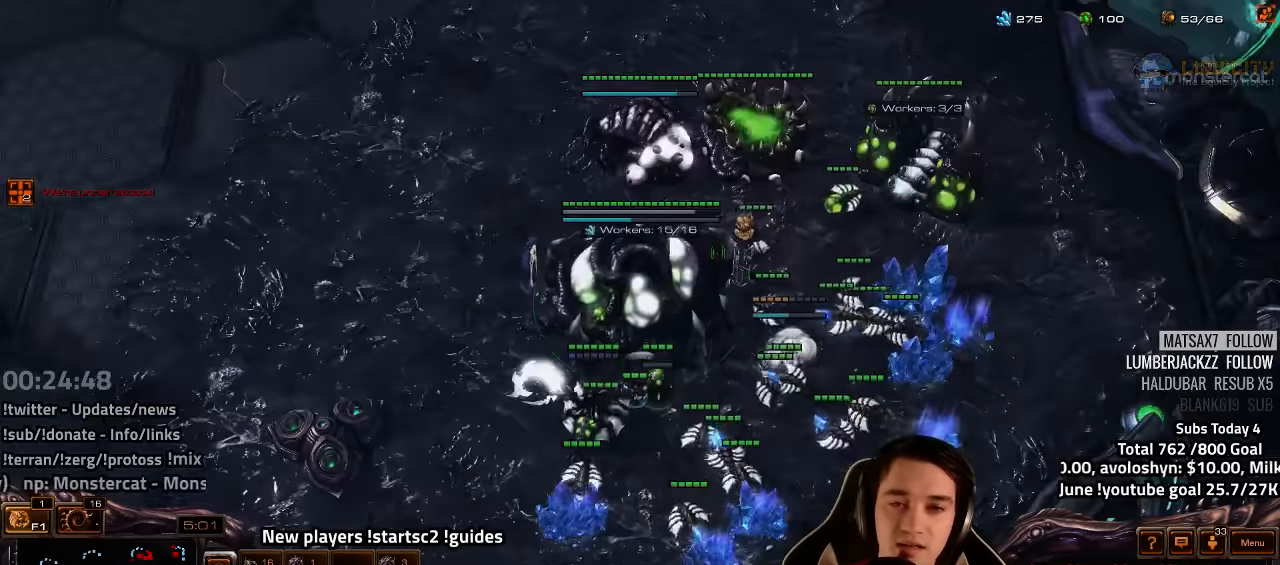
{"keys": [], "events": [[50, "f2", "down"], [67, "f4", "down"], [133, "f2", "up"], [133, "f4", "up"], [200, "4", "down"], [267, "4", "up"], [350, "4", "down"], [400, "4", "up"]]}
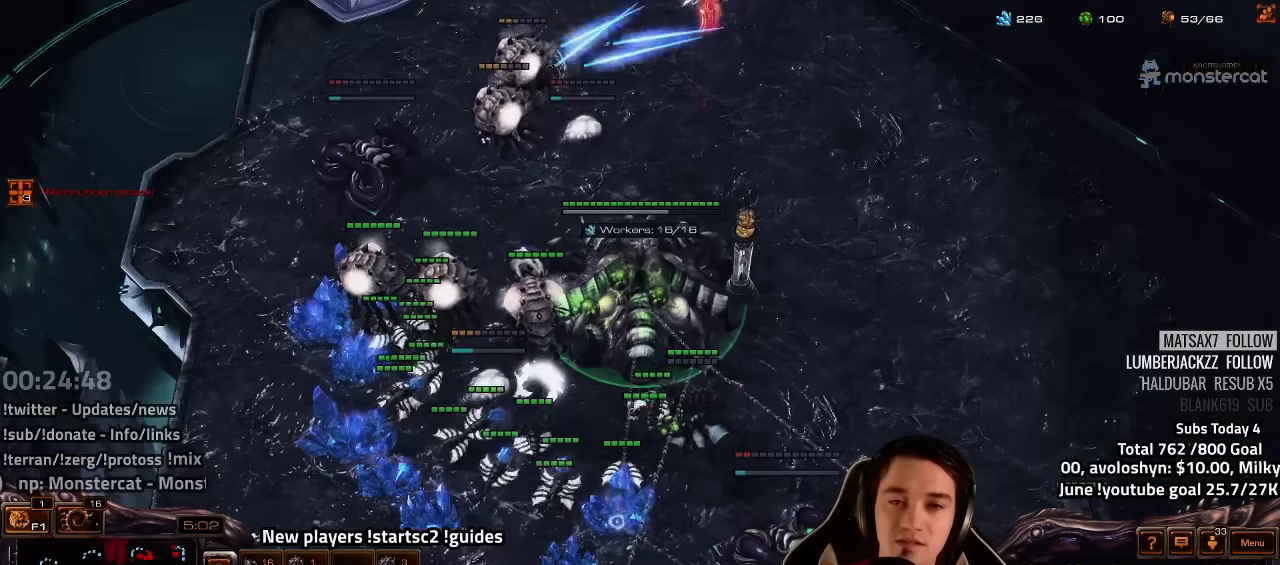
{"keys": [], "events": []}
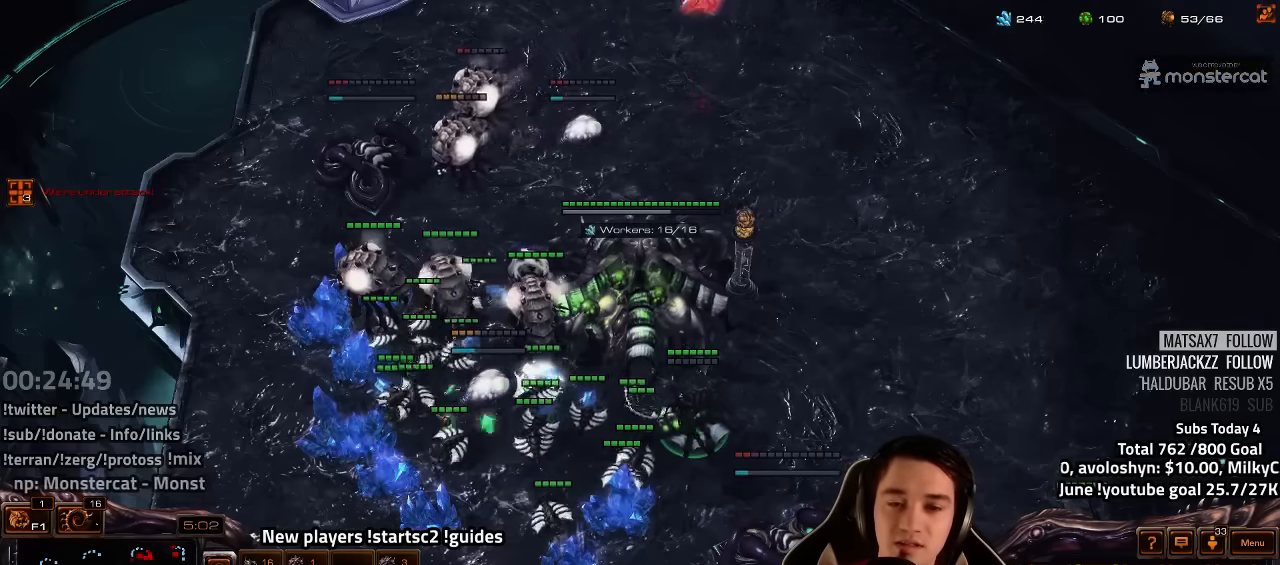
{"keys": ["ctrl"], "events": [[267, "ctrl", "down"]]}
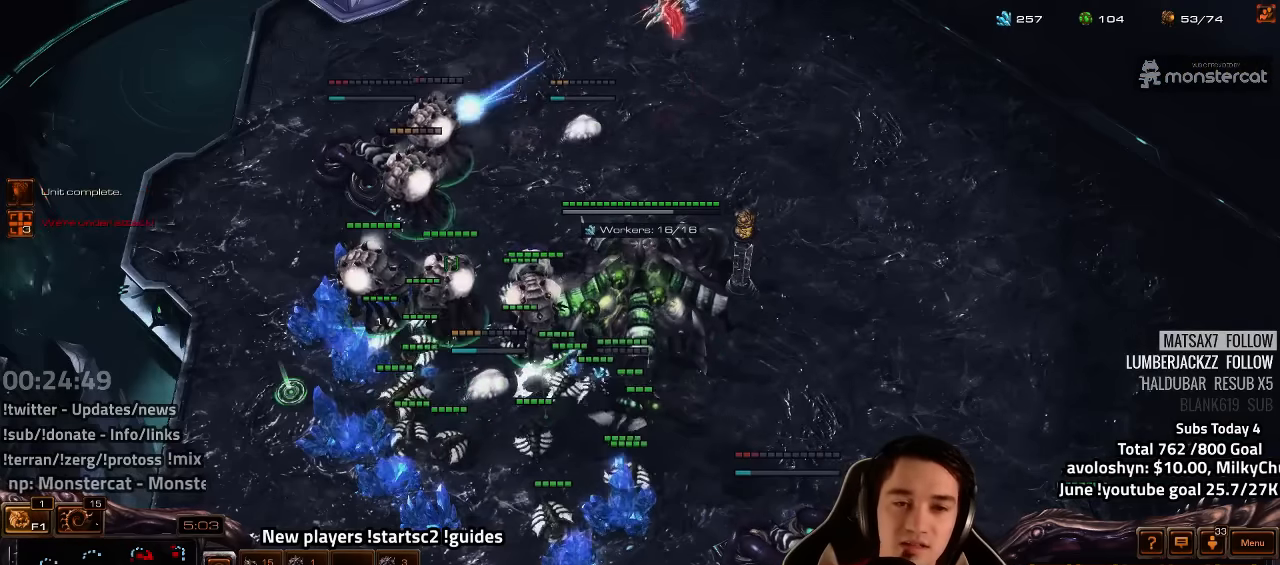
{"keys": [], "events": [[133, "ctrl", "up"]]}
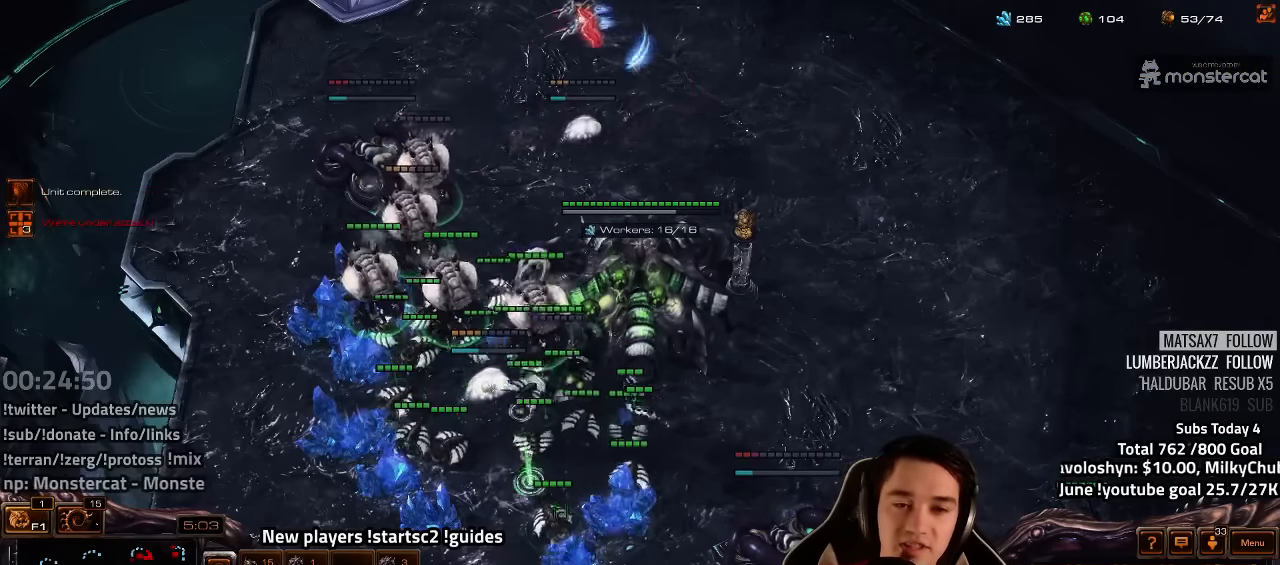
{"keys": [], "events": []}
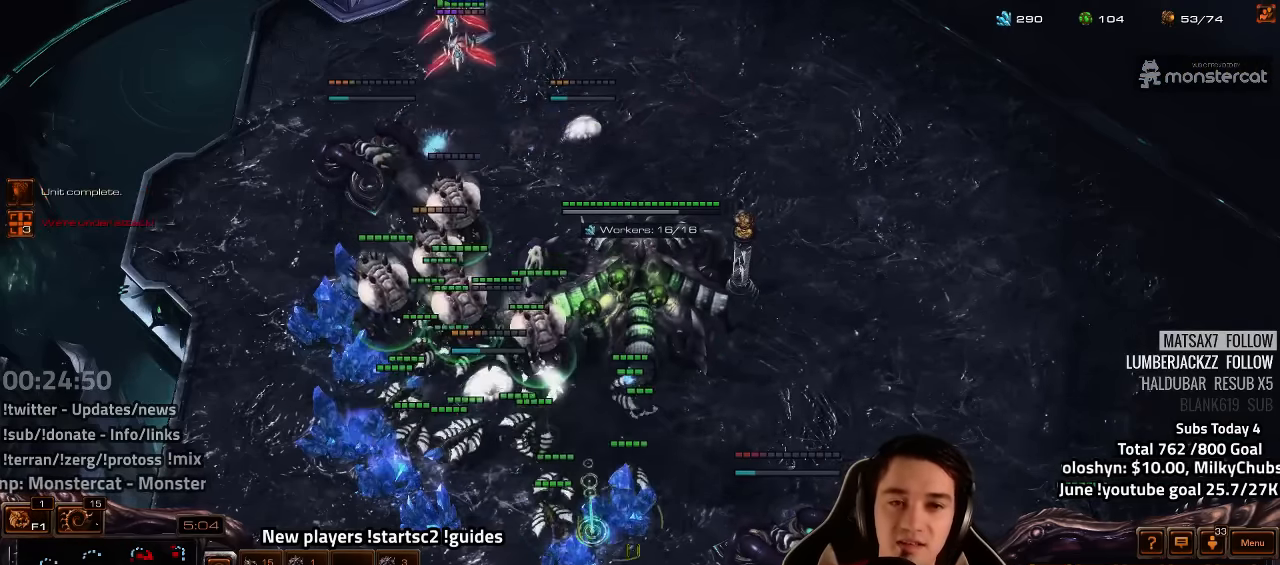
{"keys": [], "events": []}
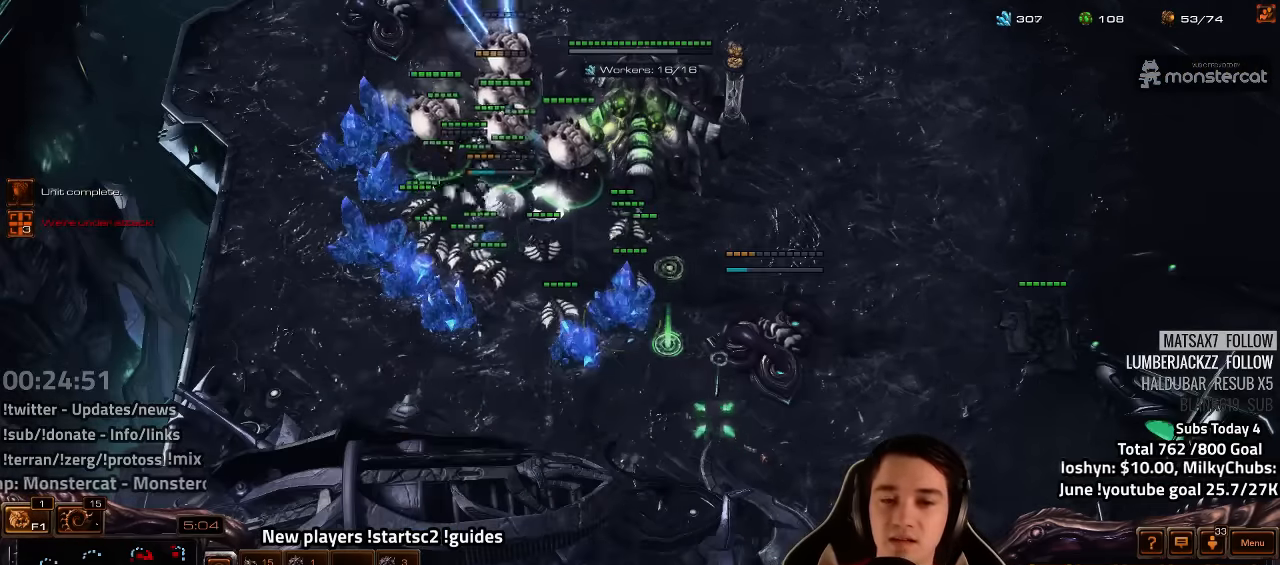
{"keys": [], "events": []}